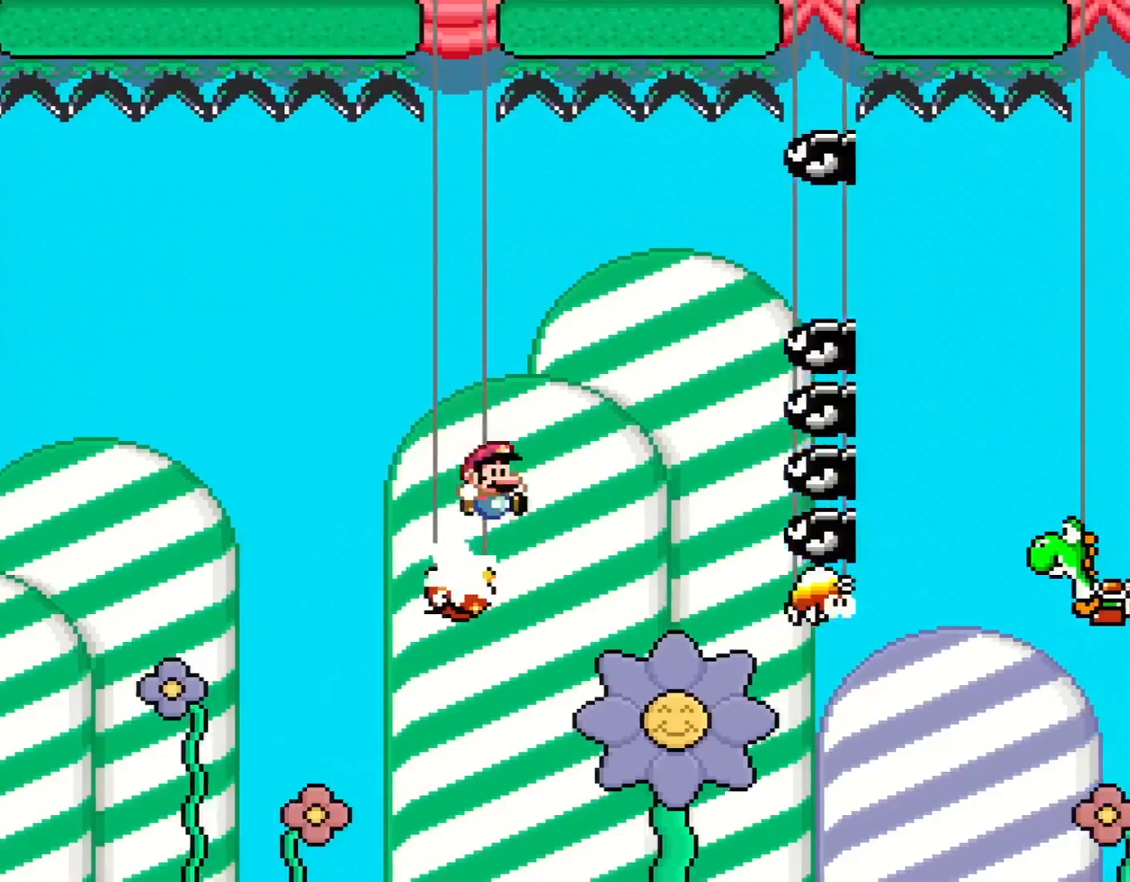
Gameplay with a controller (Nintendo layout); each line is a JSON object with the inputs held at the frame after it. "events" lists button and stick changes between this image and that frame as [ms after this image, input, new state], when the widget could be followed in between. Not read: L3 R3.
{"buttons": ["B", "Y", "DPAD_RIGHT"], "events": []}
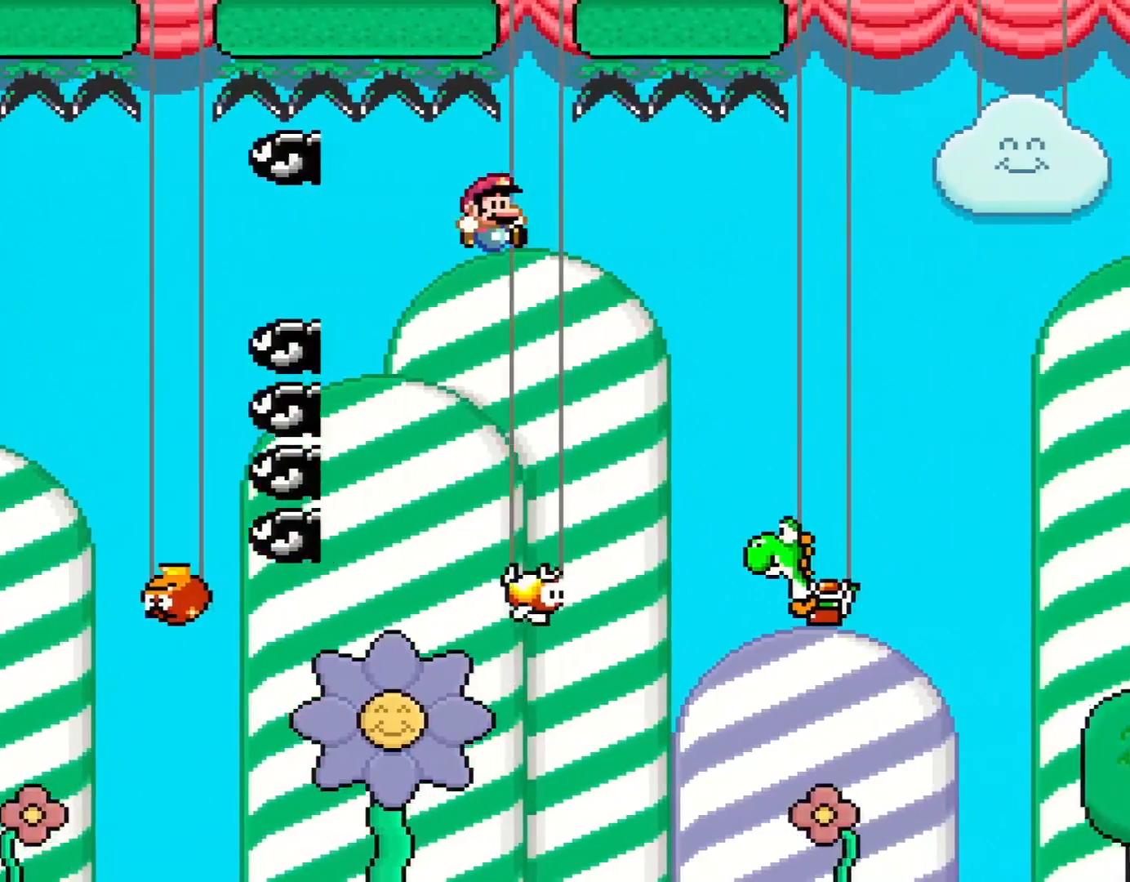
{"buttons": ["B", "Y", "DPAD_RIGHT"], "events": []}
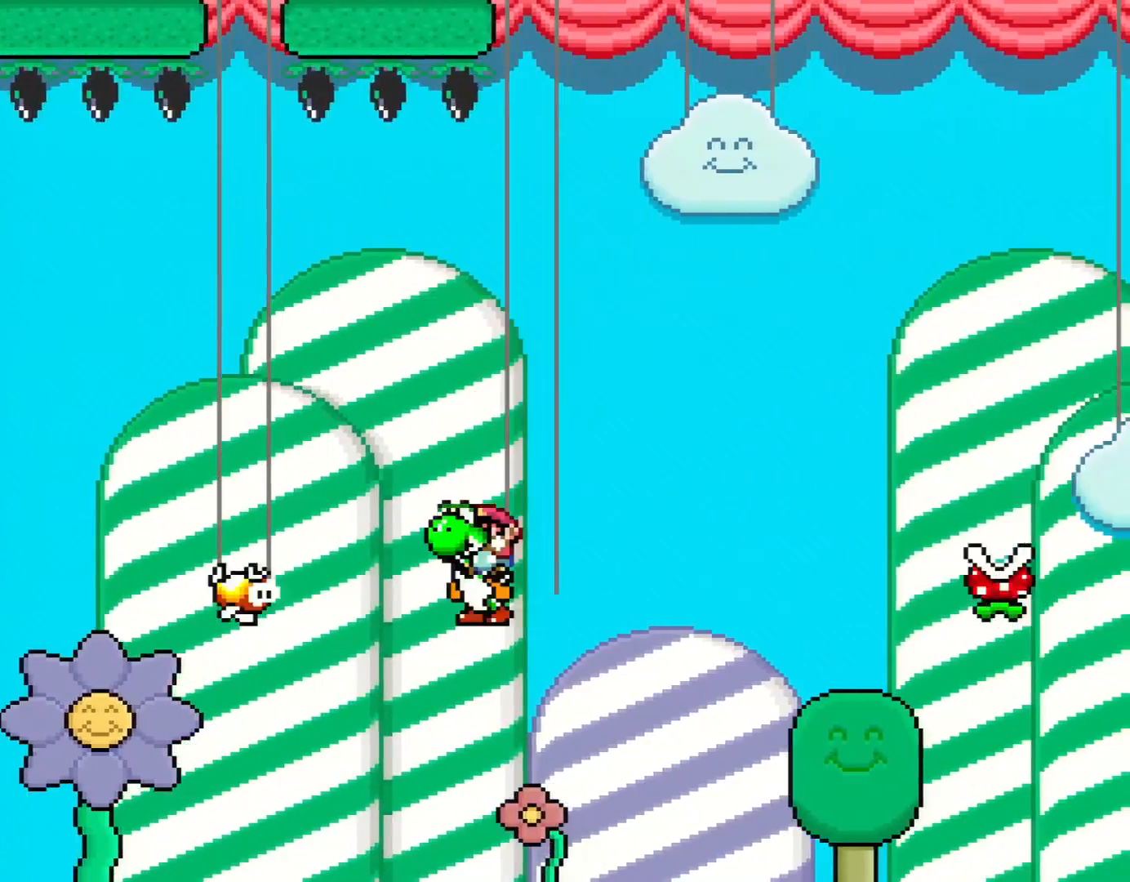
{"buttons": ["A", "X", "DPAD_RIGHT"], "events": [[400, "B", "up"], [400, "X", "down"], [400, "Y", "up"], [433, "A", "down"]]}
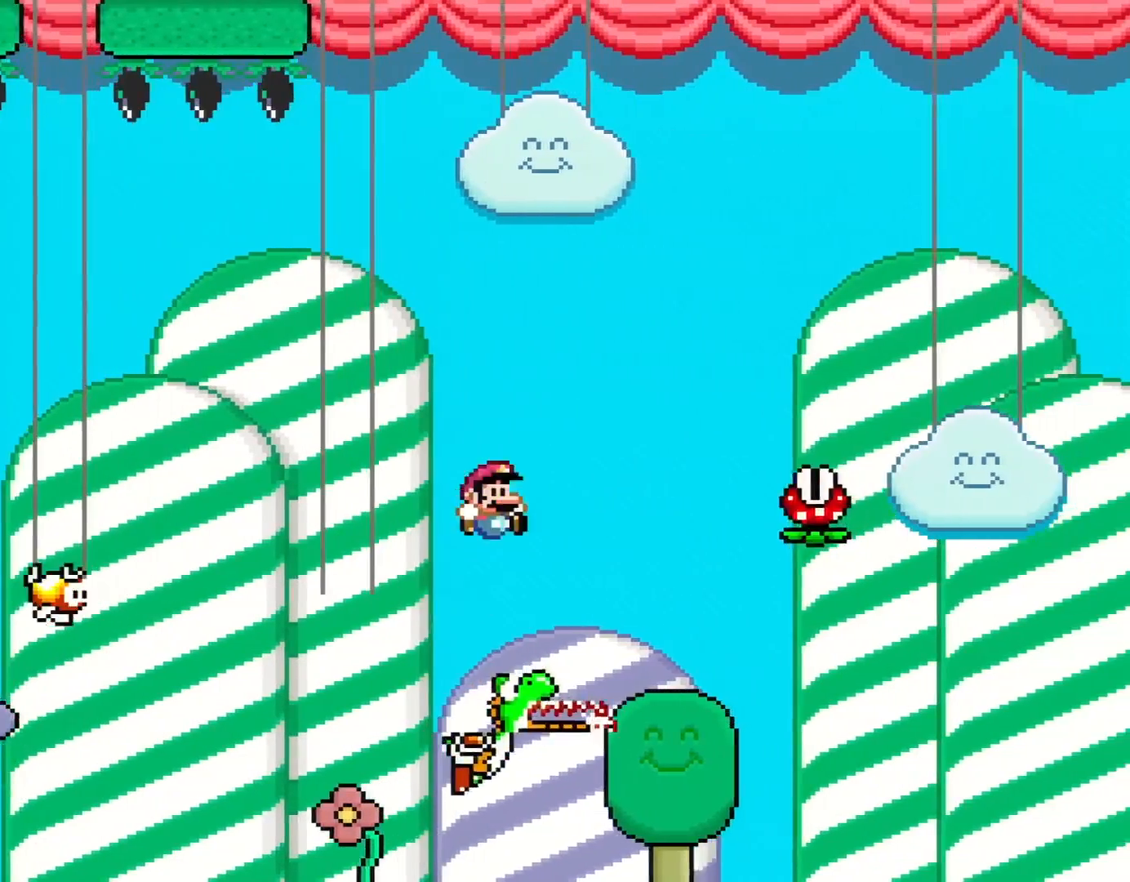
{"buttons": ["A", "X", "DPAD_RIGHT"], "events": [[367, "A", "up"], [467, "A", "down"]]}
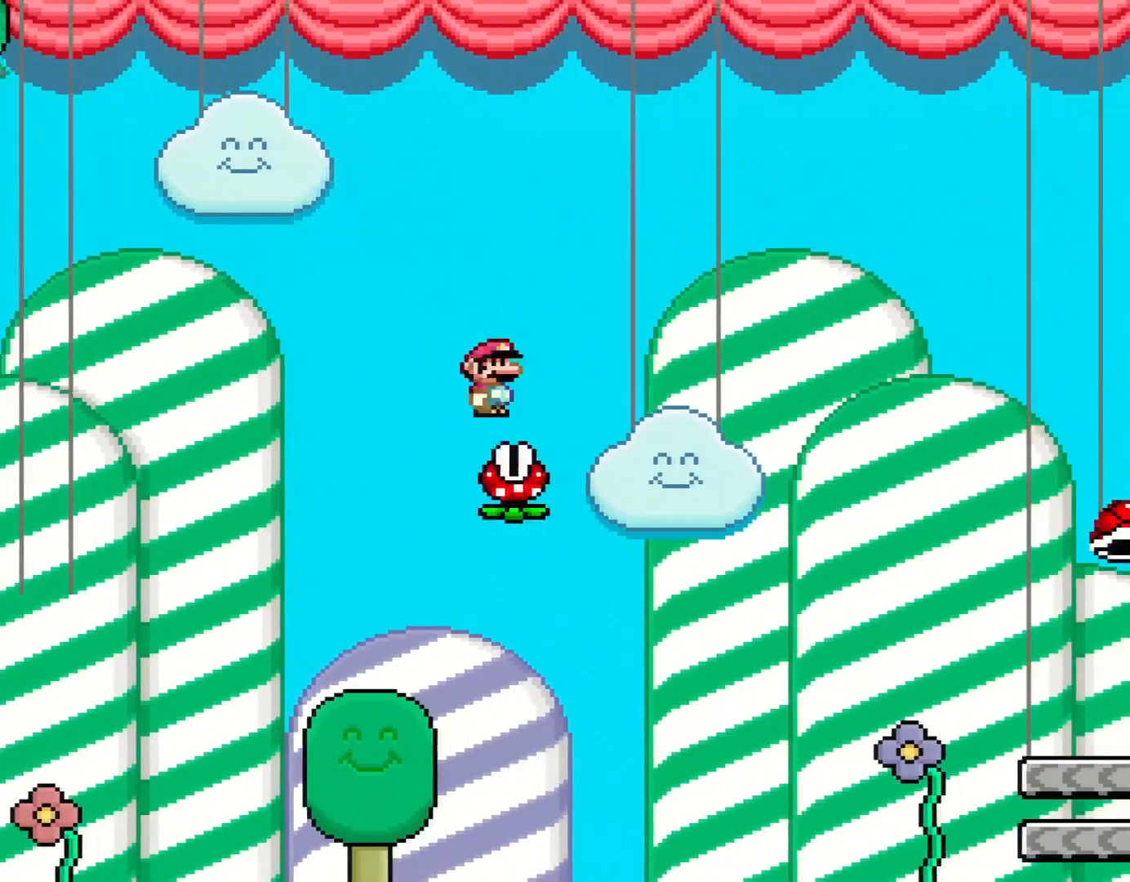
{"buttons": ["X", "DPAD_RIGHT"], "events": [[50, "DPAD_RIGHT", "up"], [117, "DPAD_LEFT", "down"], [300, "DPAD_LEFT", "up"], [300, "DPAD_RIGHT", "down"], [467, "A", "up"]]}
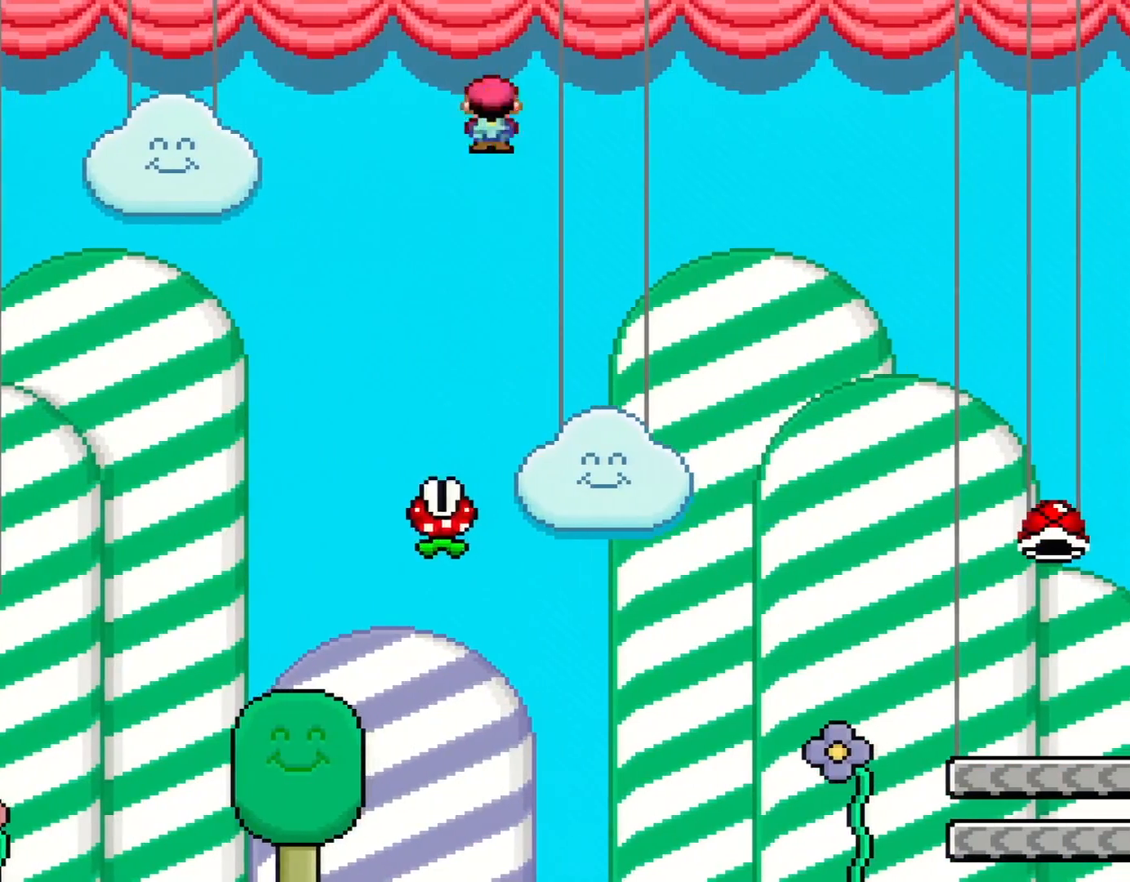
{"buttons": ["A", "X", "DPAD_RIGHT"], "events": [[50, "DPAD_RIGHT", "up"], [83, "DPAD_LEFT", "down"], [250, "A", "down"], [250, "DPAD_LEFT", "up"], [317, "DPAD_RIGHT", "down"]]}
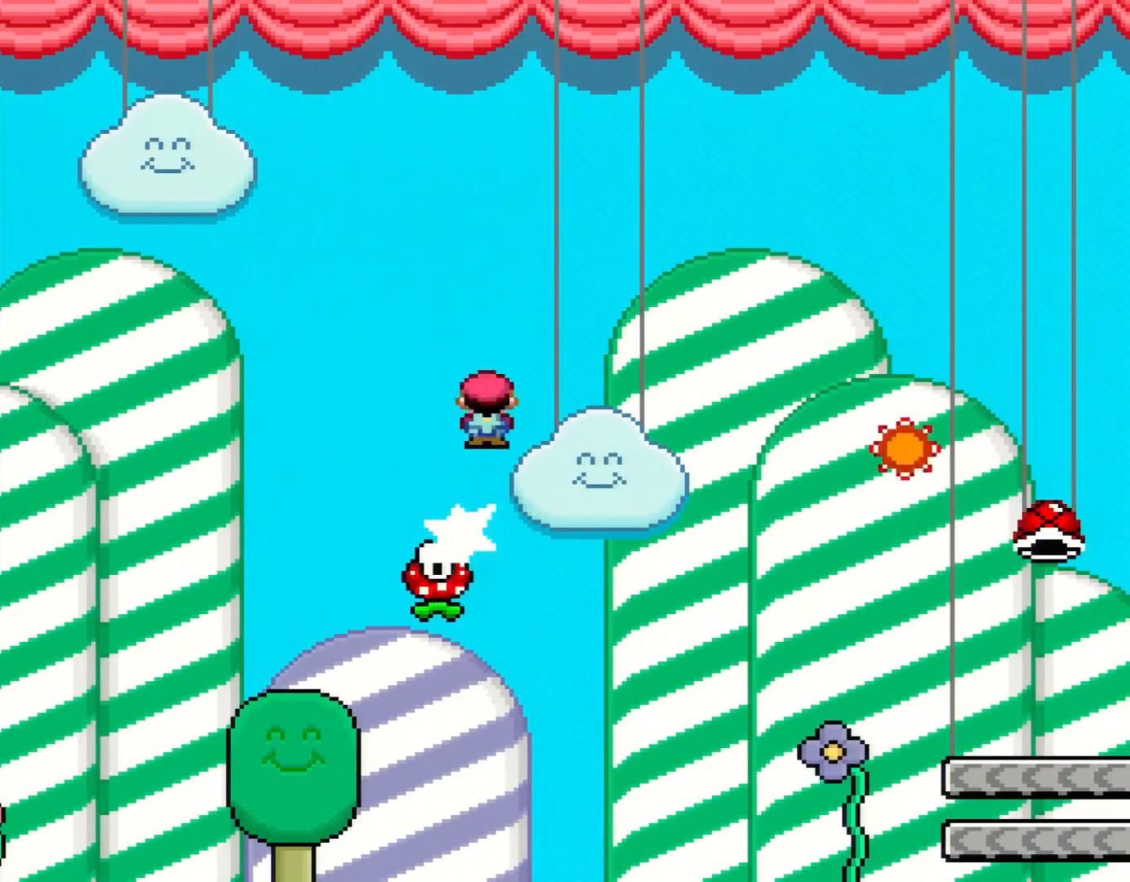
{"buttons": ["Y", "DPAD_RIGHT"], "events": [[467, "A", "up"], [500, "X", "up"], [500, "Y", "down"]]}
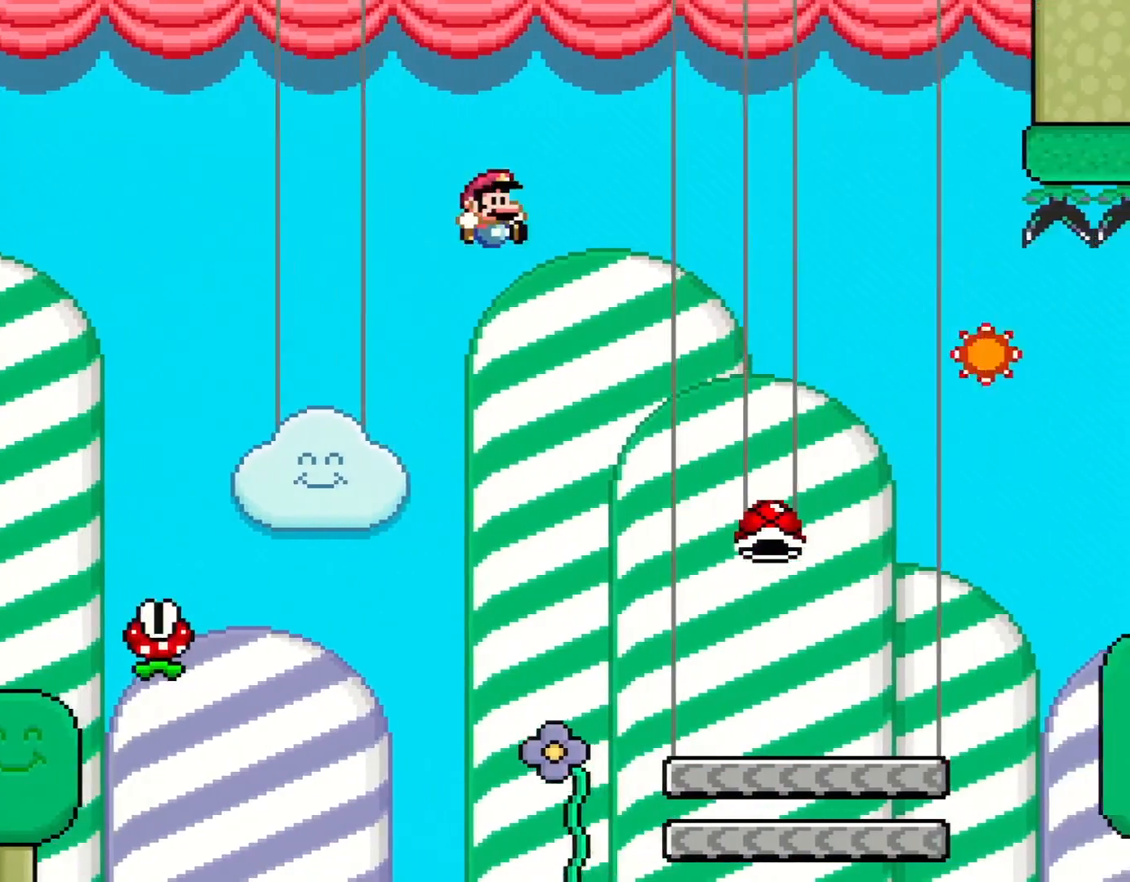
{"buttons": ["Y", "DPAD_RIGHT"], "events": [[67, "B", "down"], [217, "DPAD_LEFT", "down"], [217, "DPAD_RIGHT", "up"], [283, "B", "up"], [383, "DPAD_LEFT", "up"], [383, "DPAD_RIGHT", "down"]]}
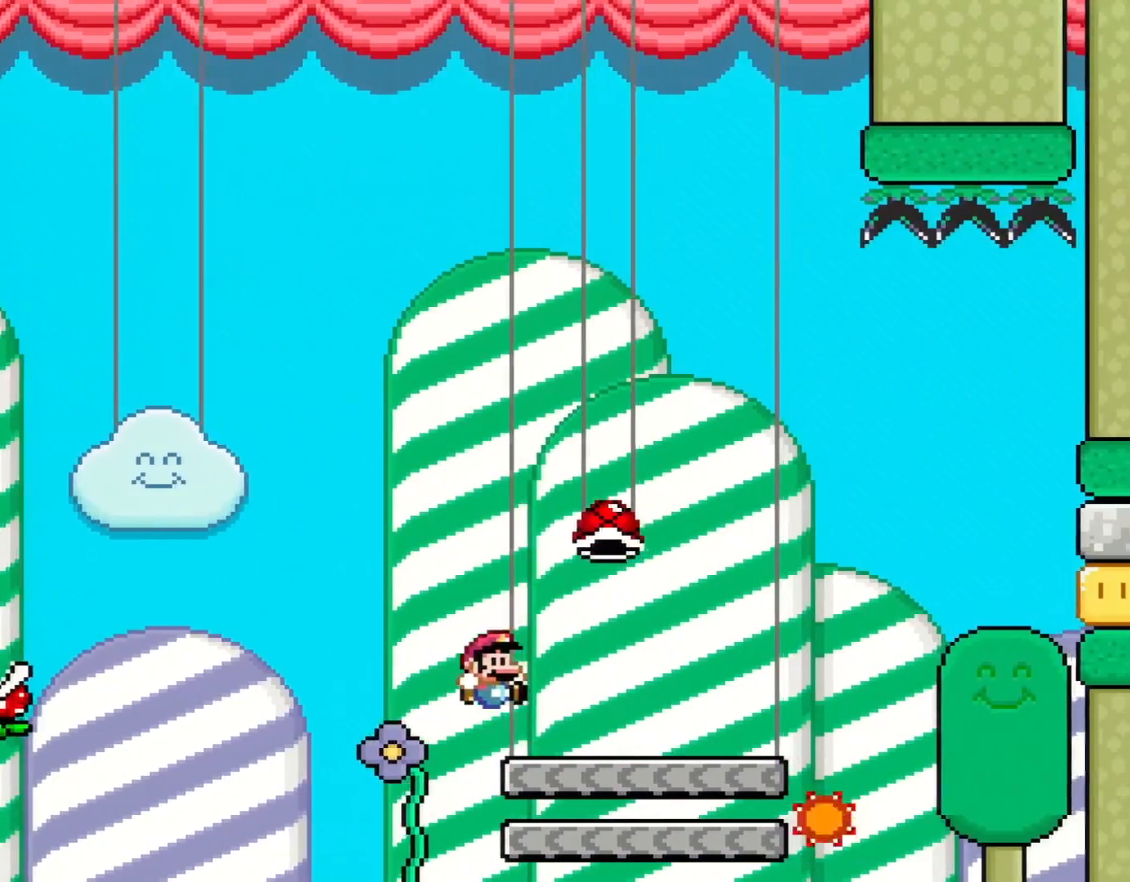
{"buttons": ["B", "Y", "DPAD_RIGHT"], "events": [[233, "B", "down"], [250, "DPAD_LEFT", "down"], [250, "DPAD_RIGHT", "up"], [467, "DPAD_LEFT", "up"], [467, "DPAD_RIGHT", "down"]]}
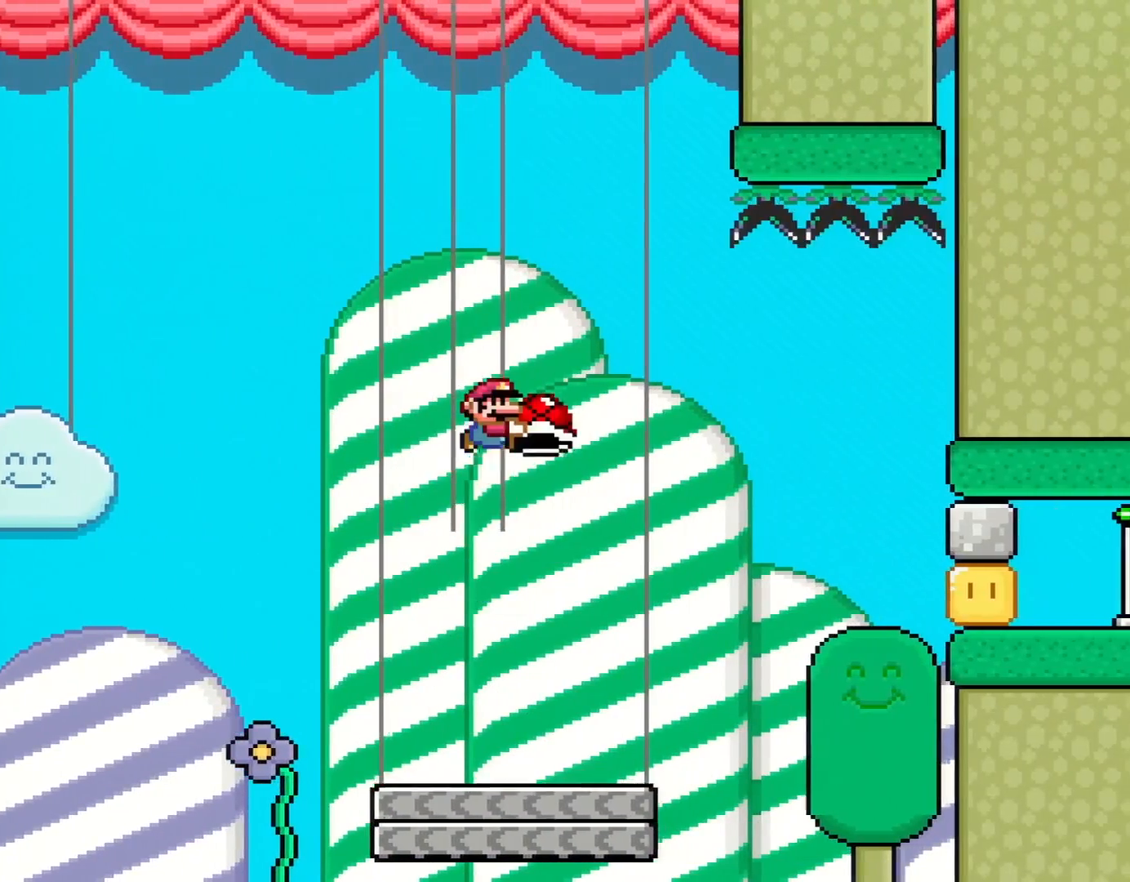
{"buttons": ["Y", "DPAD_LEFT"], "events": [[133, "DPAD_RIGHT", "up"], [317, "DPAD_LEFT", "down"], [500, "B", "up"]]}
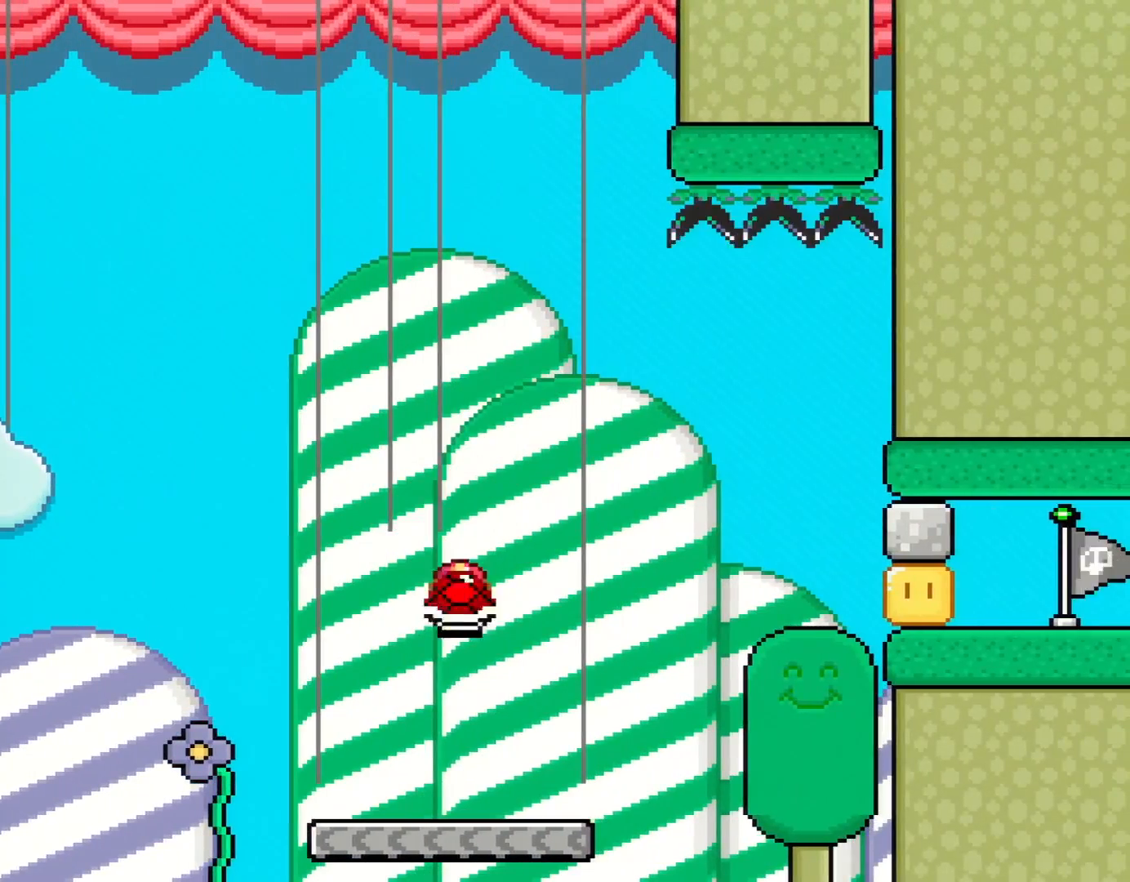
{"buttons": ["Y"], "events": [[33, "DPAD_LEFT", "up"], [100, "DPAD_RIGHT", "down"], [250, "DPAD_RIGHT", "up"]]}
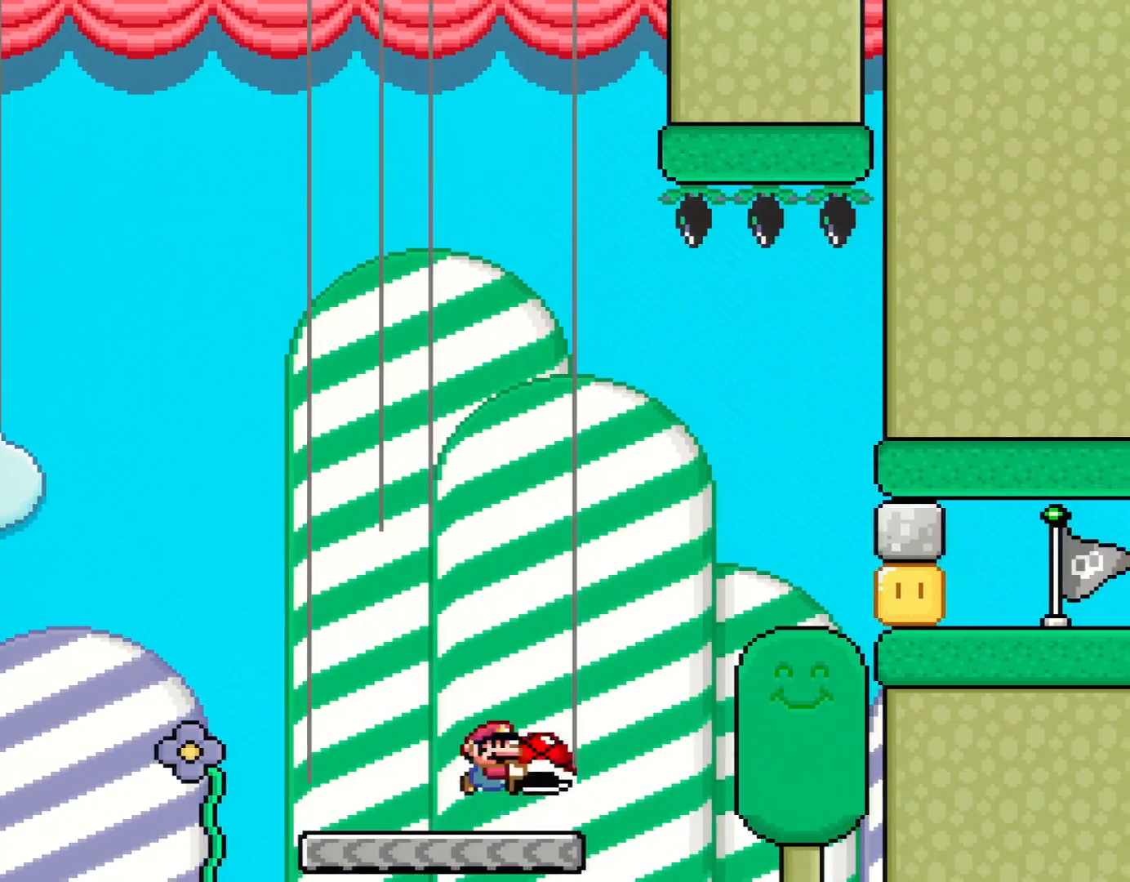
{"buttons": ["B"], "events": [[17, "DPAD_RIGHT", "down"], [67, "B", "down"], [167, "DPAD_RIGHT", "up"], [317, "DPAD_RIGHT", "down"], [450, "DPAD_RIGHT", "up"], [450, "Y", "up"]]}
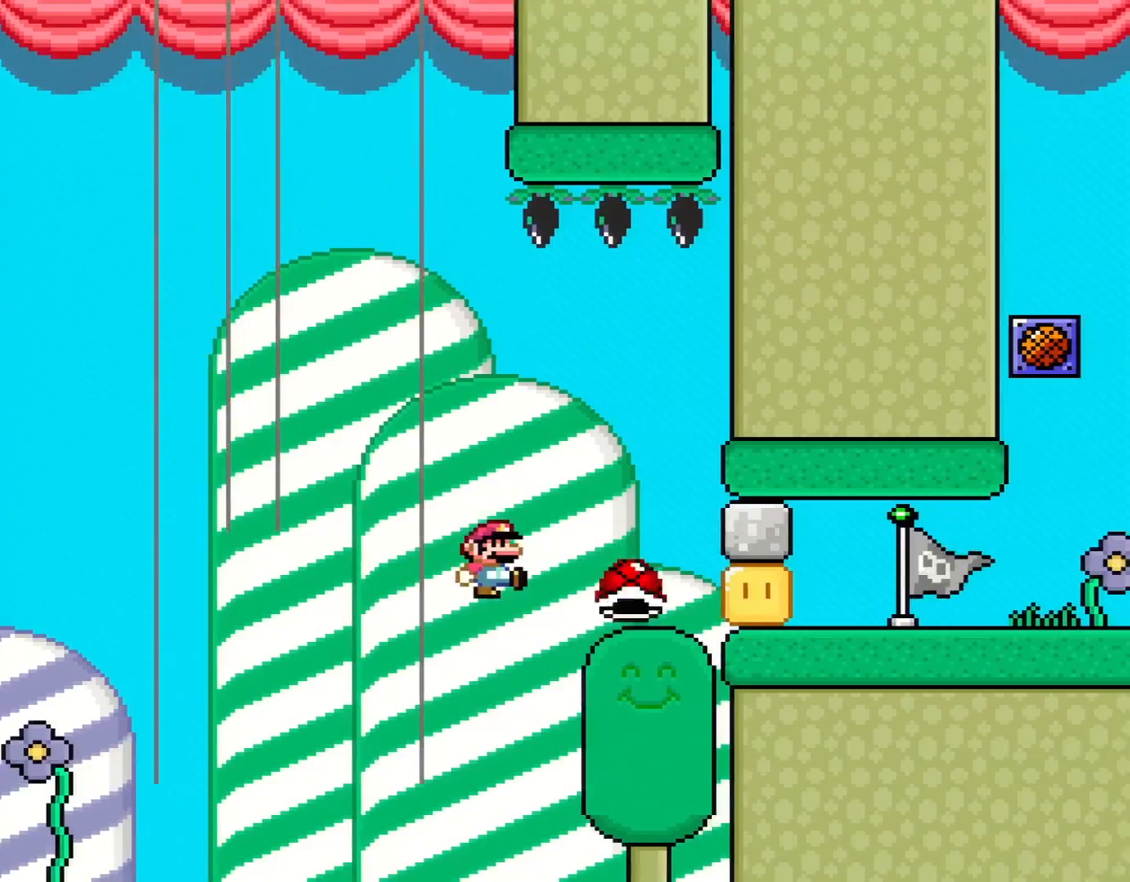
{"buttons": ["Y"], "events": [[100, "Y", "down"], [167, "DPAD_RIGHT", "down"], [217, "DPAD_RIGHT", "up"], [217, "DPAD_UP", "down"], [250, "DPAD_LEFT", "down"], [250, "DPAD_UP", "up"], [350, "DPAD_LEFT", "up"], [350, "DPAD_RIGHT", "down"], [483, "DPAD_RIGHT", "up"], [500, "B", "up"]]}
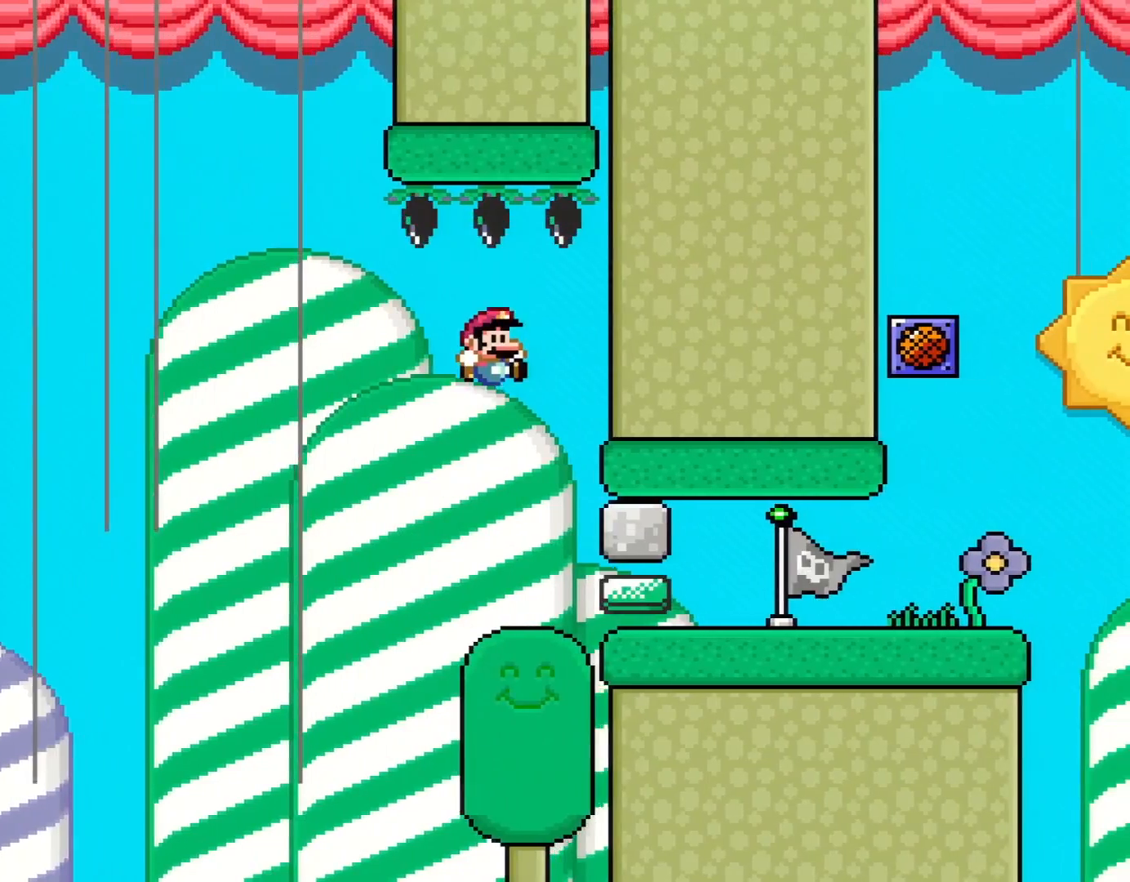
{"buttons": ["B", "Y", "DPAD_RIGHT"], "events": [[250, "DPAD_RIGHT", "down"], [317, "B", "down"]]}
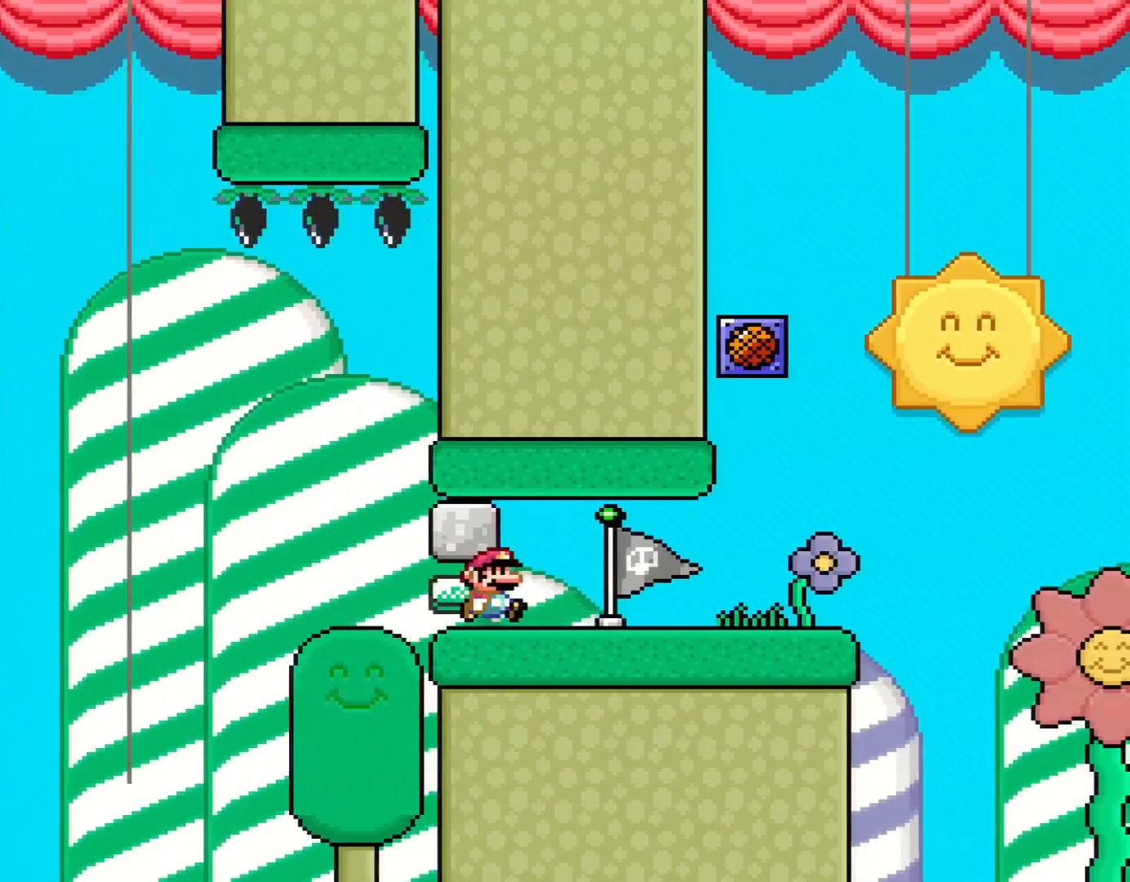
{"buttons": ["Y"], "events": [[250, "DPAD_RIGHT", "up"], [283, "B", "up"], [317, "DPAD_LEFT", "down"], [417, "DPAD_LEFT", "up"]]}
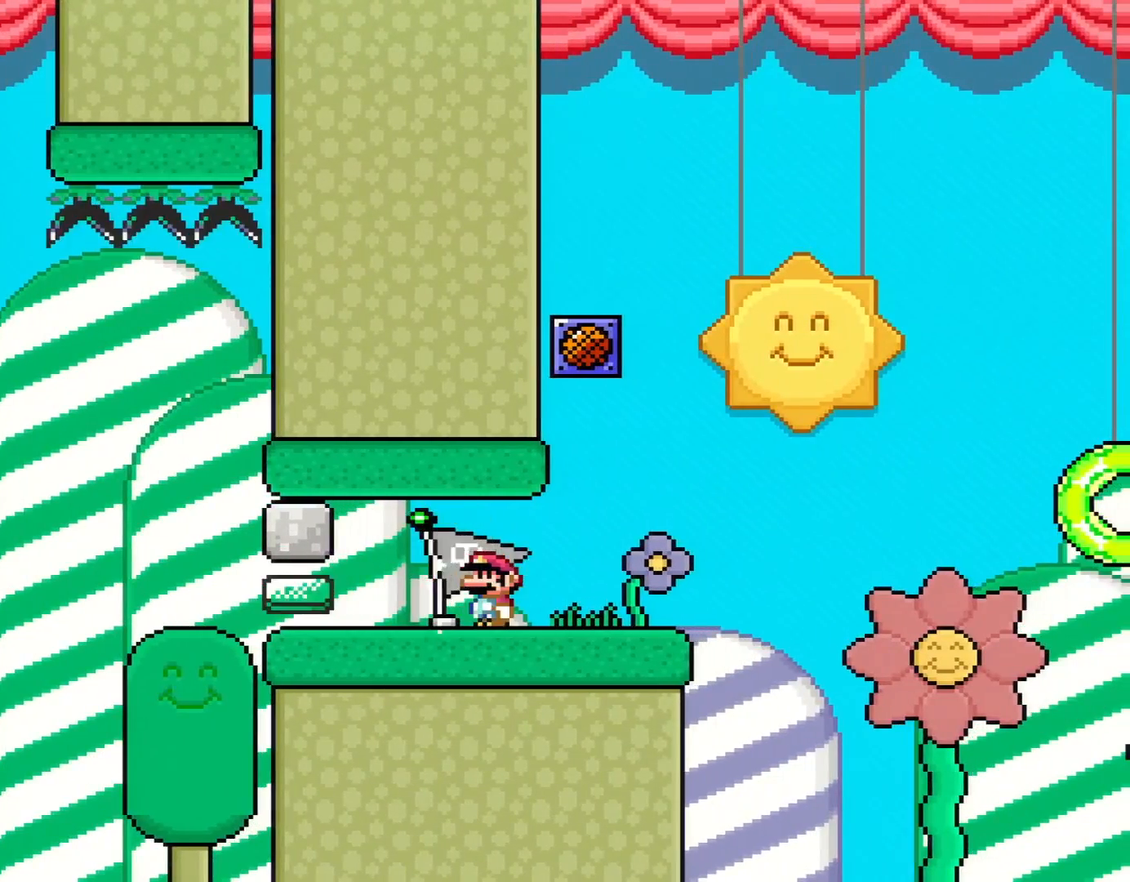
{"buttons": ["Y"], "events": [[217, "DPAD_RIGHT", "down"], [383, "DPAD_RIGHT", "up"]]}
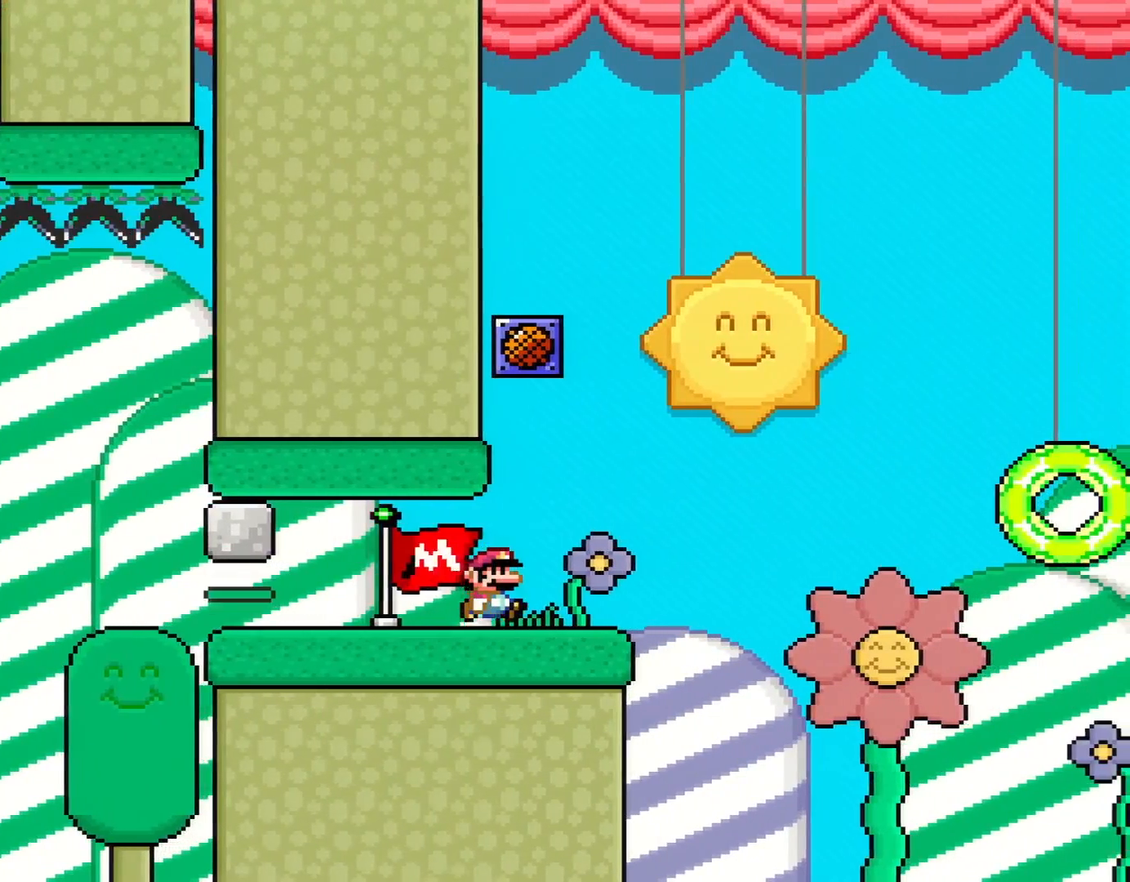
{"buttons": ["B", "Y"], "events": [[133, "DPAD_RIGHT", "down"], [167, "Y", "up"], [200, "Y", "down"], [283, "DPAD_RIGHT", "up"], [317, "B", "down"], [350, "DPAD_LEFT", "down"], [483, "DPAD_LEFT", "up"]]}
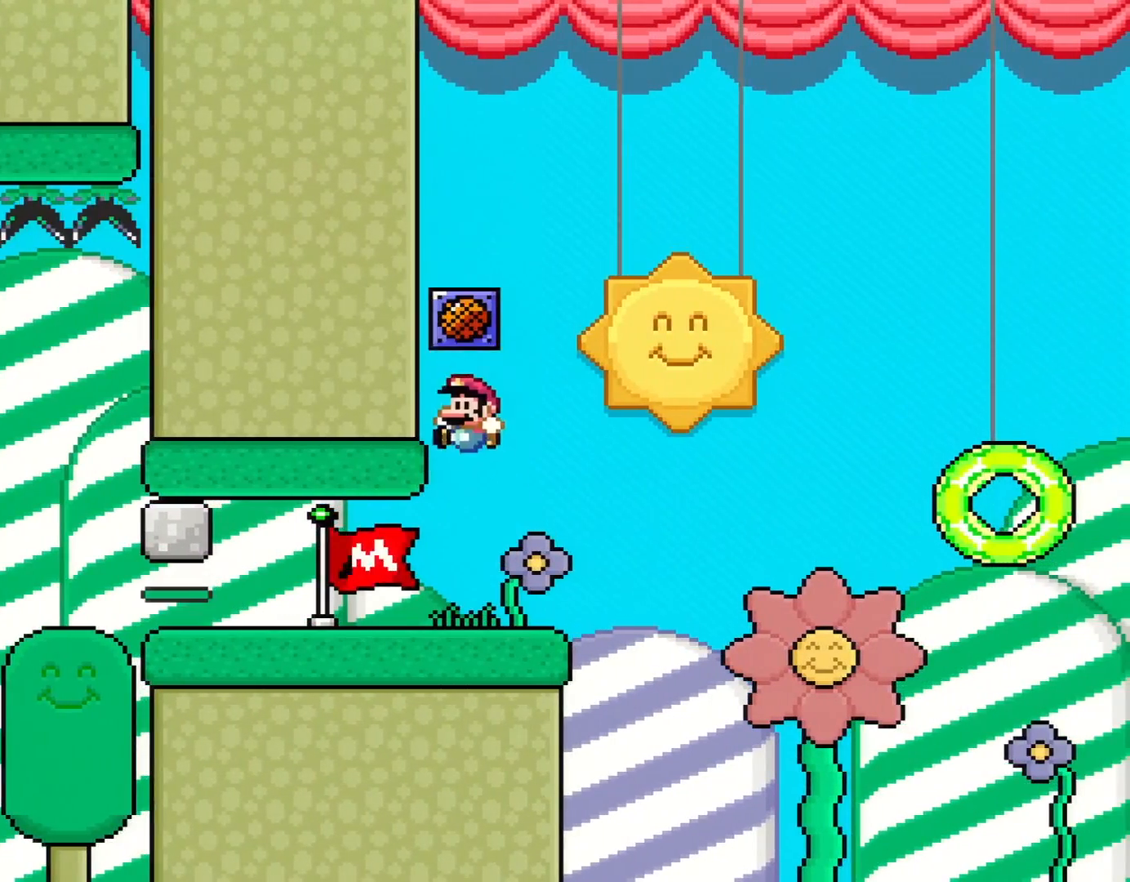
{"buttons": [], "events": [[67, "B", "up"], [133, "Y", "up"]]}
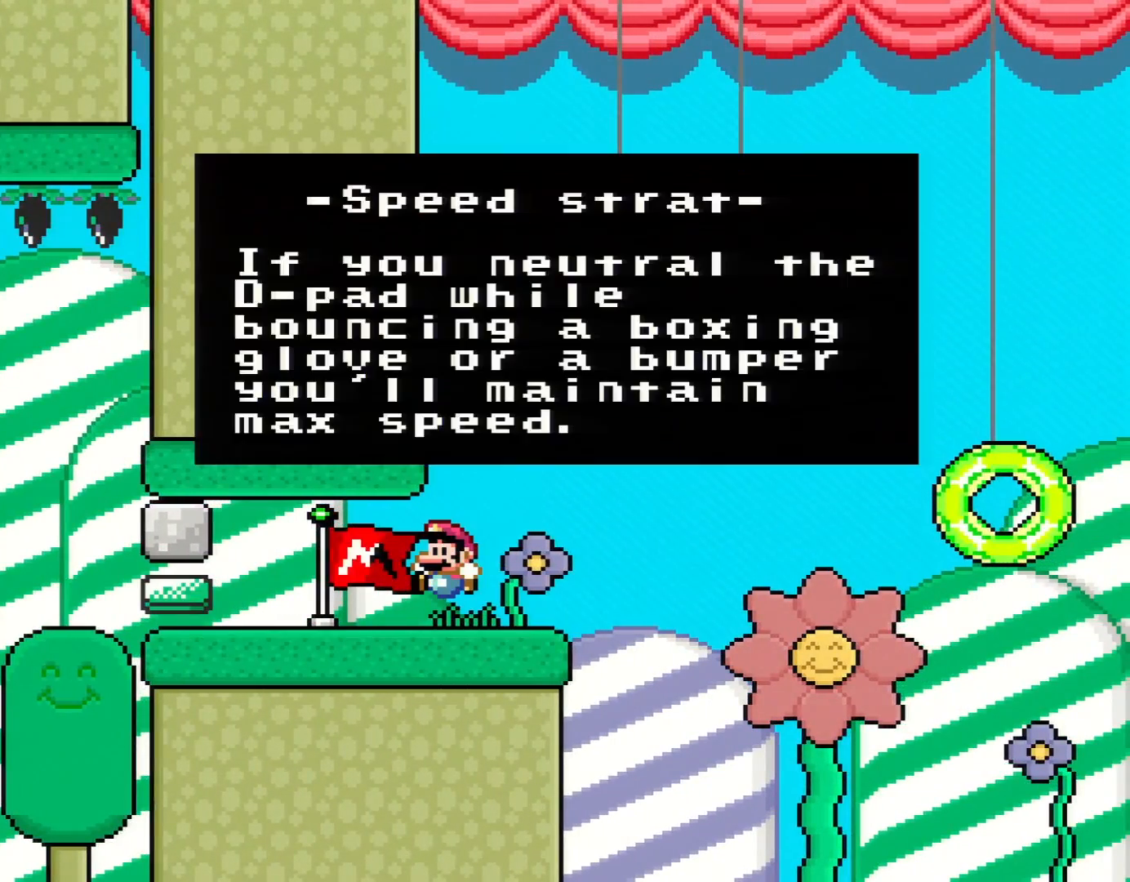
{"buttons": ["A"], "events": [[417, "A", "down"]]}
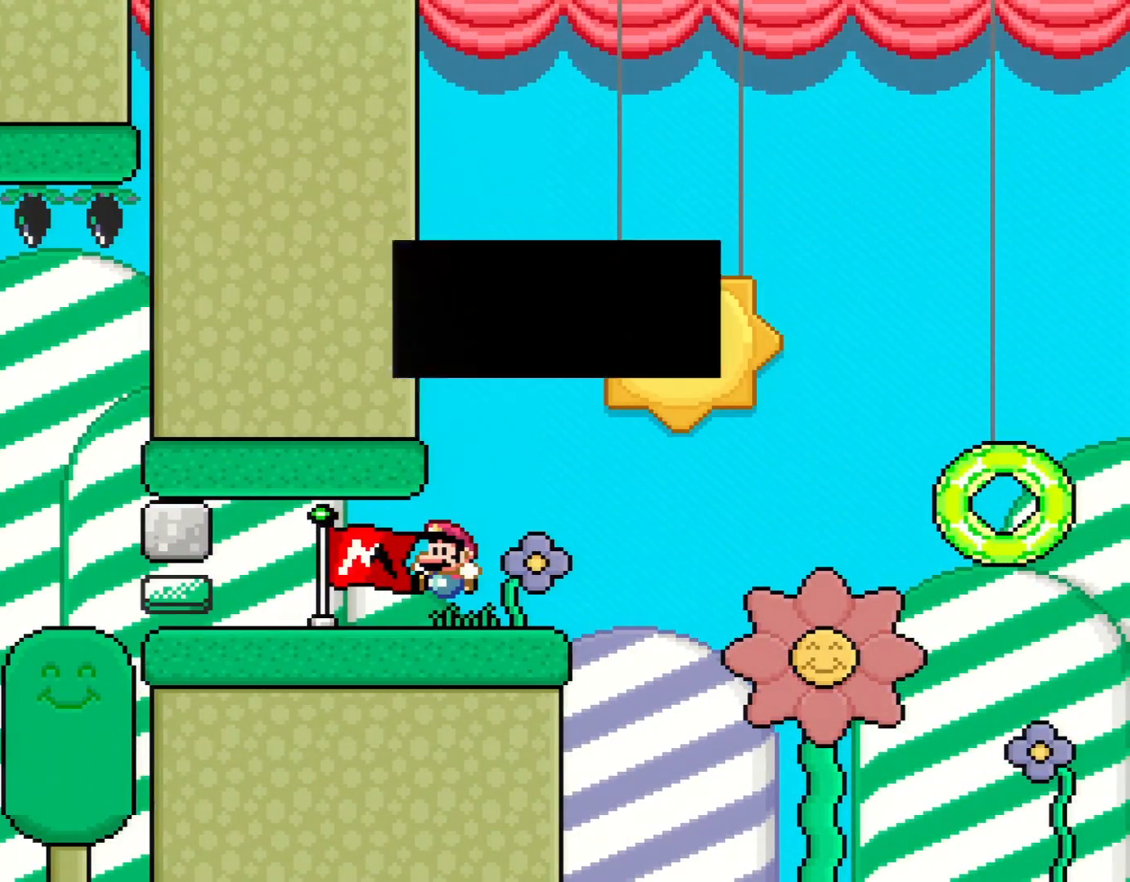
{"buttons": ["Y", "DPAD_RIGHT"], "events": [[67, "A", "up"], [200, "Y", "down"], [383, "DPAD_RIGHT", "down"]]}
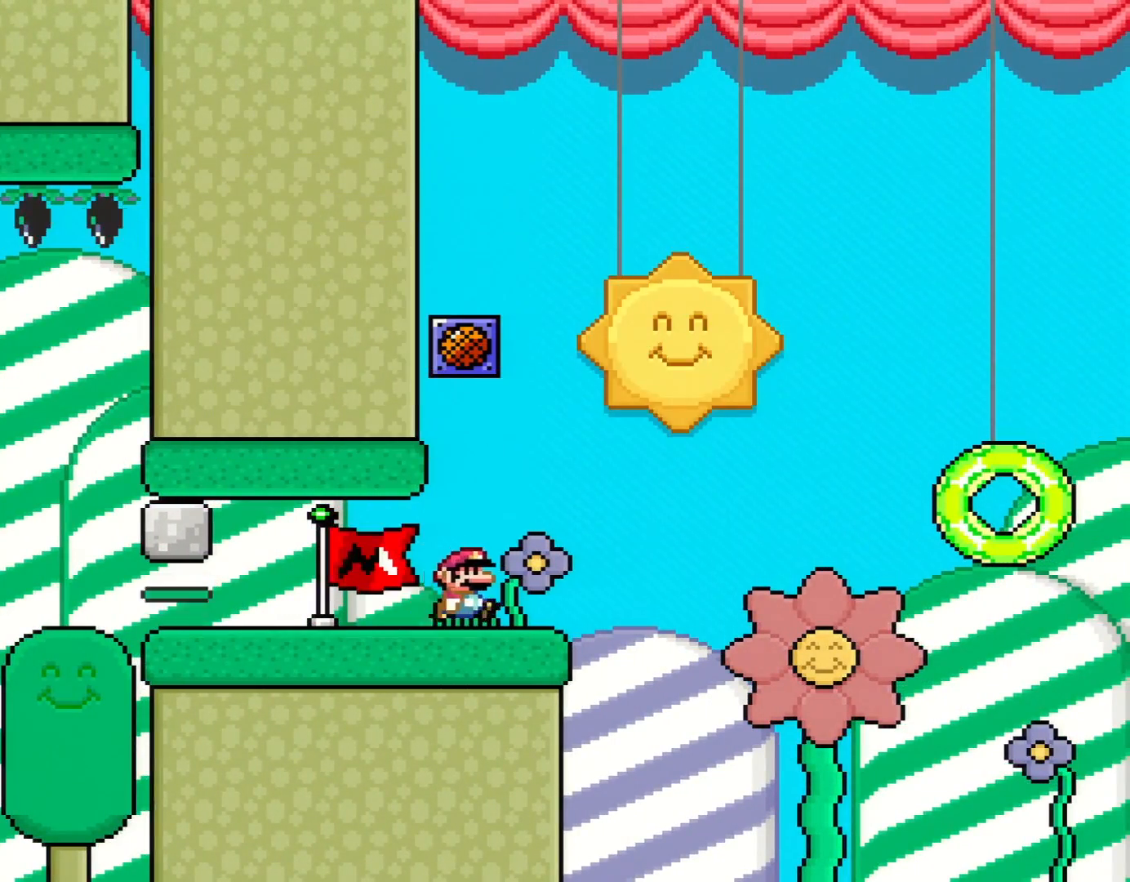
{"buttons": ["B", "Y", "DPAD_RIGHT"], "events": [[283, "B", "down"]]}
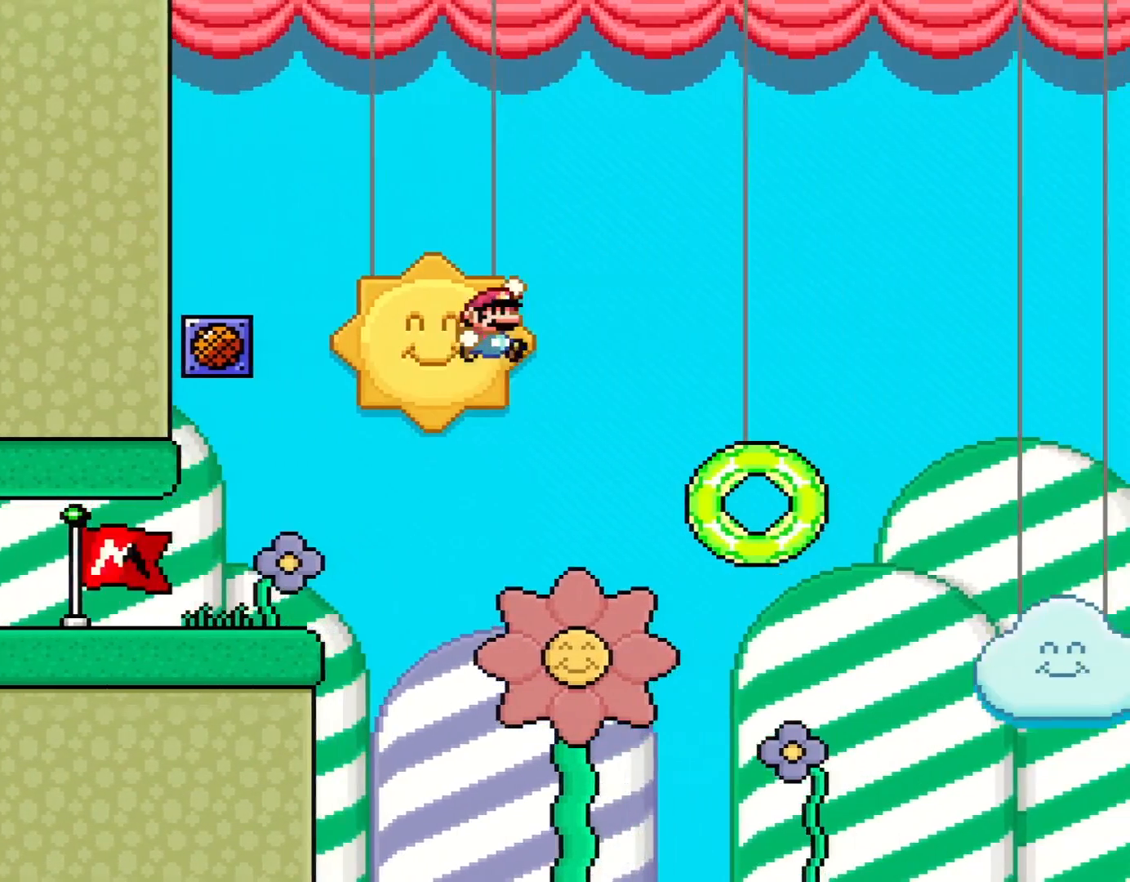
{"buttons": ["B", "Y"], "events": [[350, "DPAD_RIGHT", "up"]]}
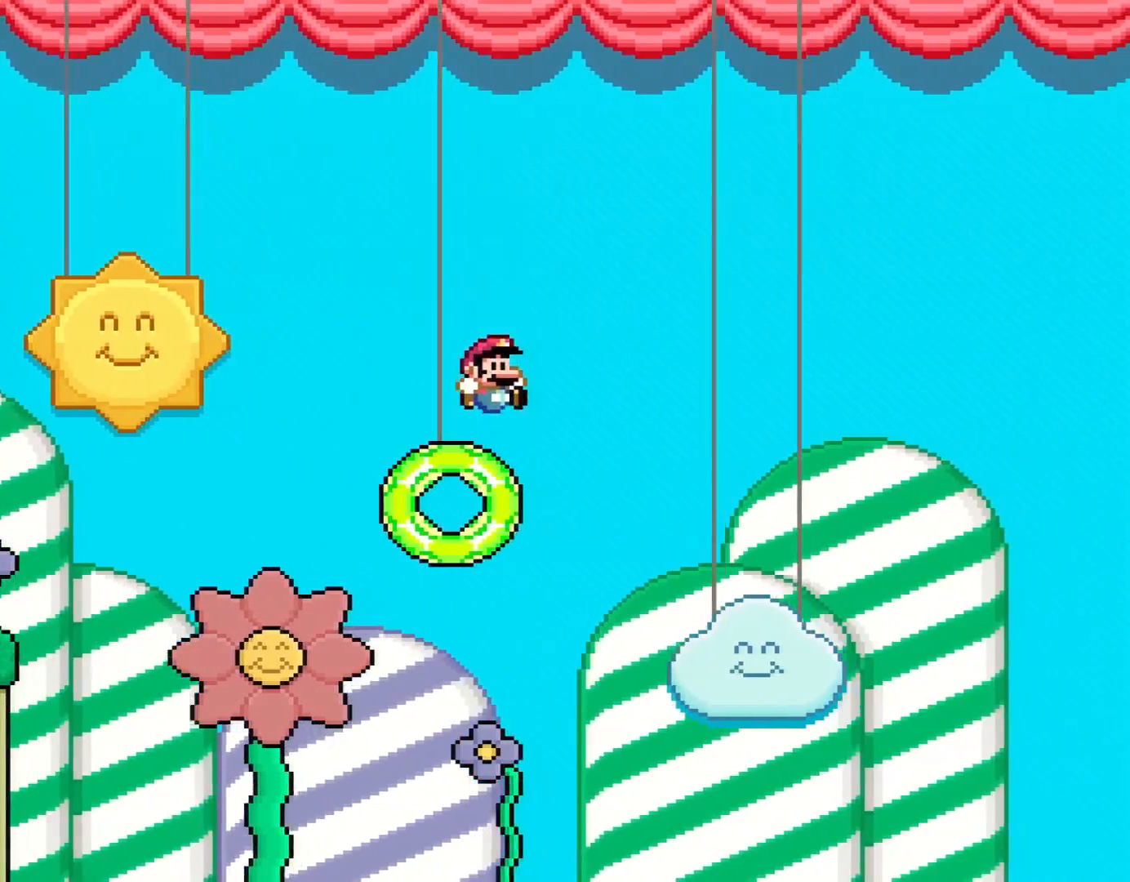
{"buttons": ["B", "Y"], "events": []}
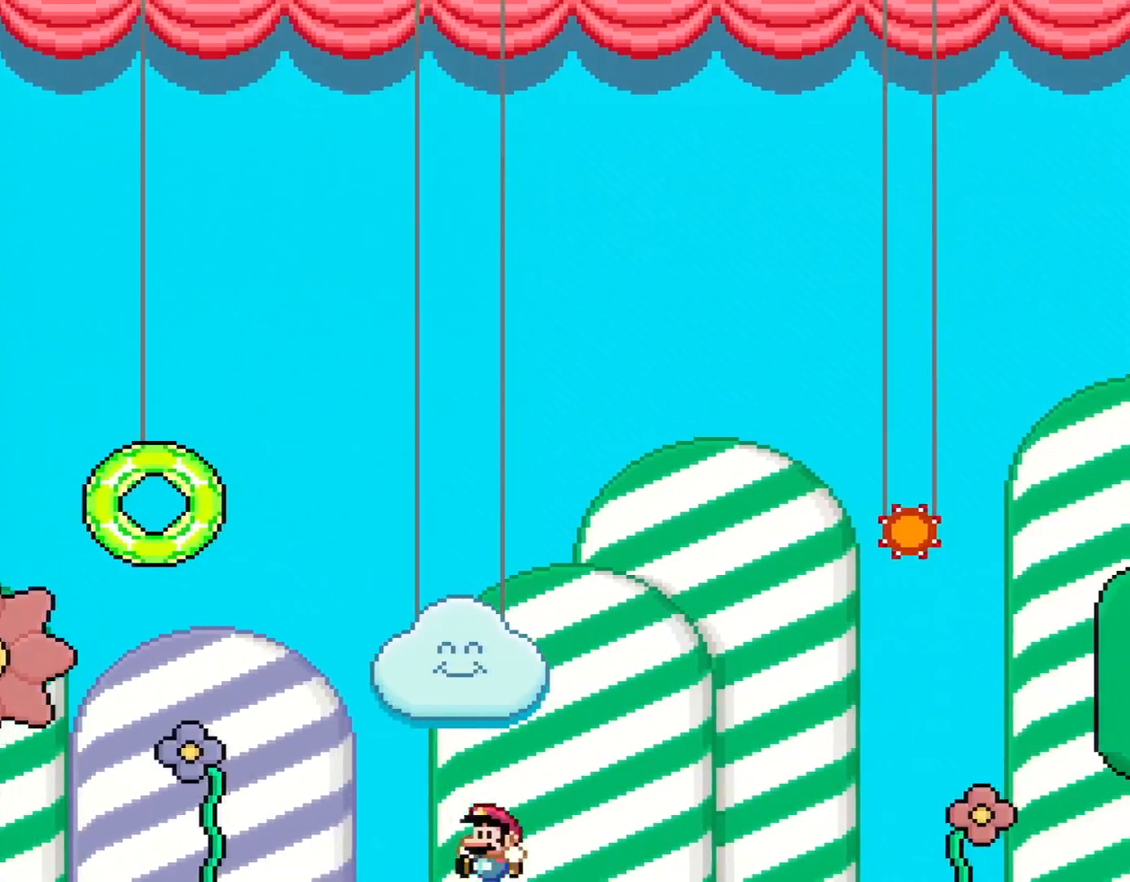
{"buttons": ["A"], "events": [[17, "B", "up"], [17, "DPAD_LEFT", "down"], [117, "Y", "up"], [250, "A", "down"], [400, "A", "up"], [467, "A", "down"], [467, "DPAD_LEFT", "up"]]}
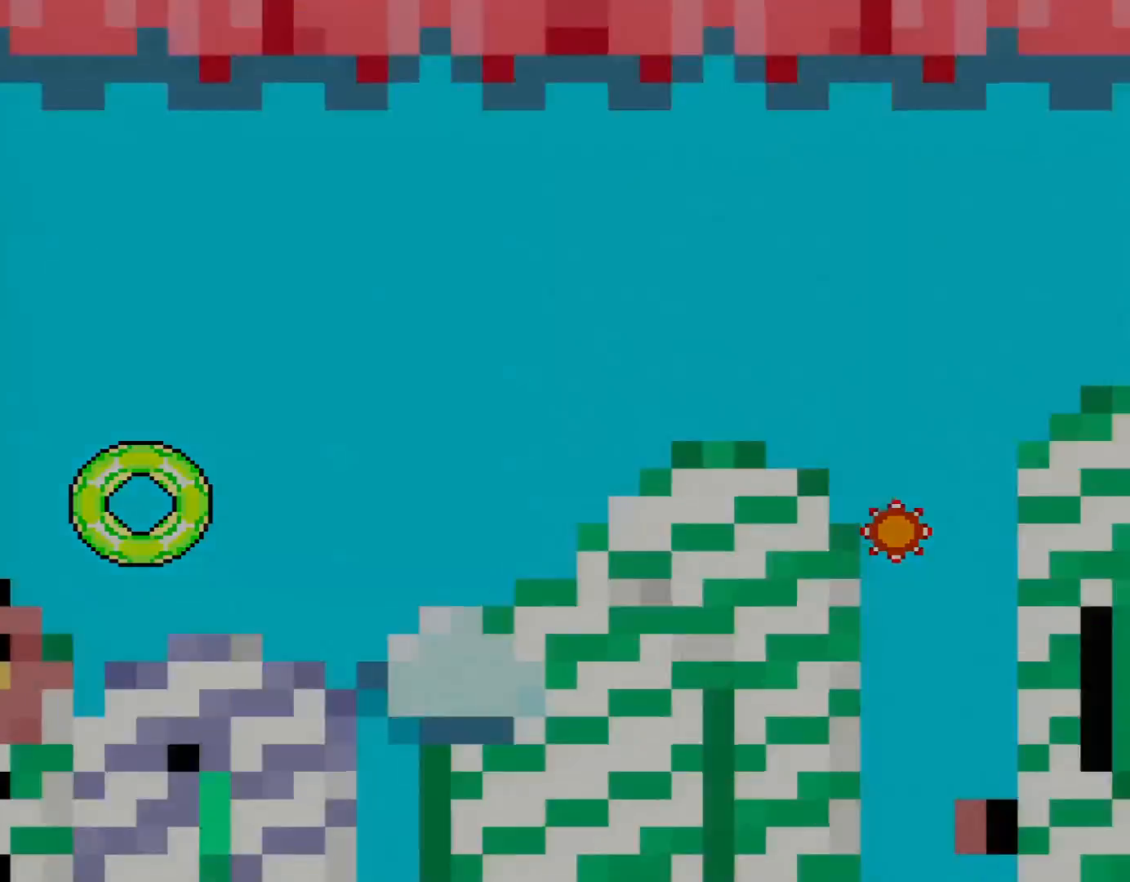
{"buttons": ["Y", "DPAD_RIGHT"], "events": [[117, "A", "up"], [183, "A", "down"], [367, "A", "up"], [367, "DPAD_RIGHT", "down"], [367, "Y", "down"]]}
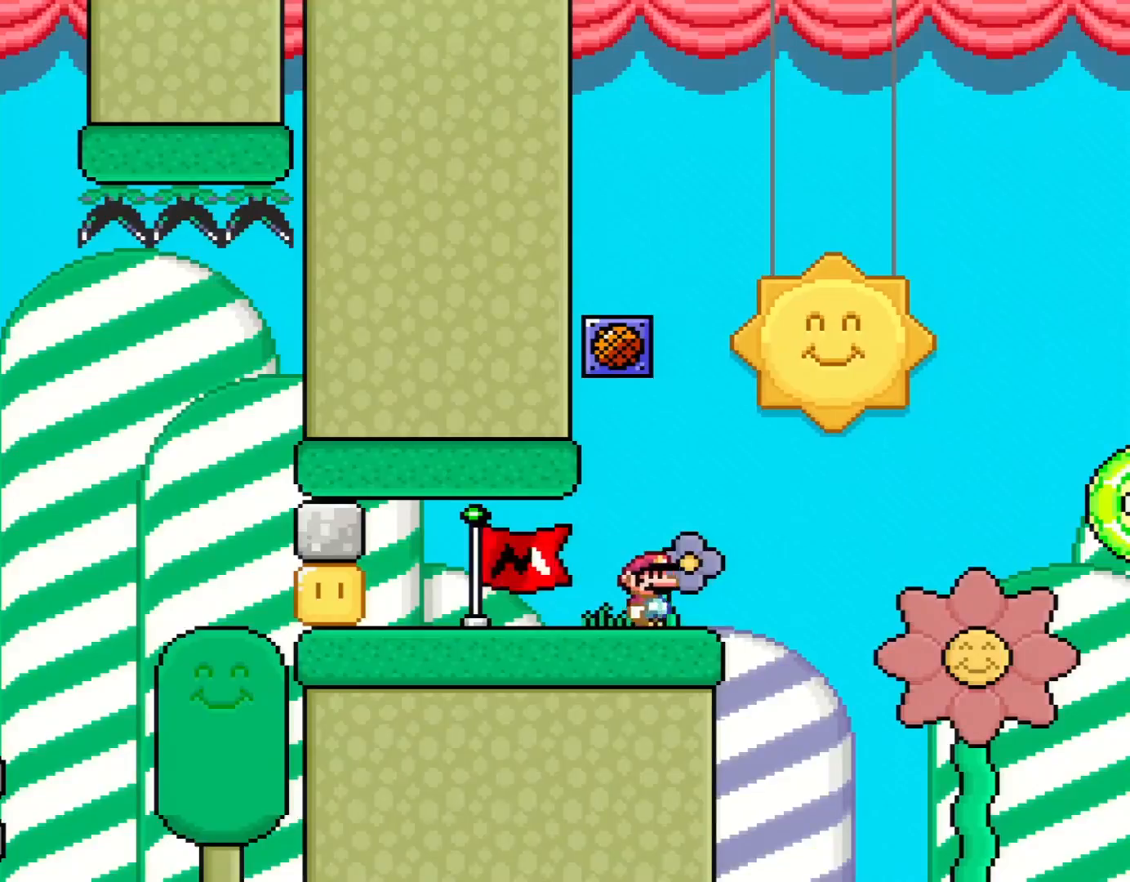
{"buttons": ["B", "Y", "DPAD_RIGHT"], "events": [[167, "B", "down"]]}
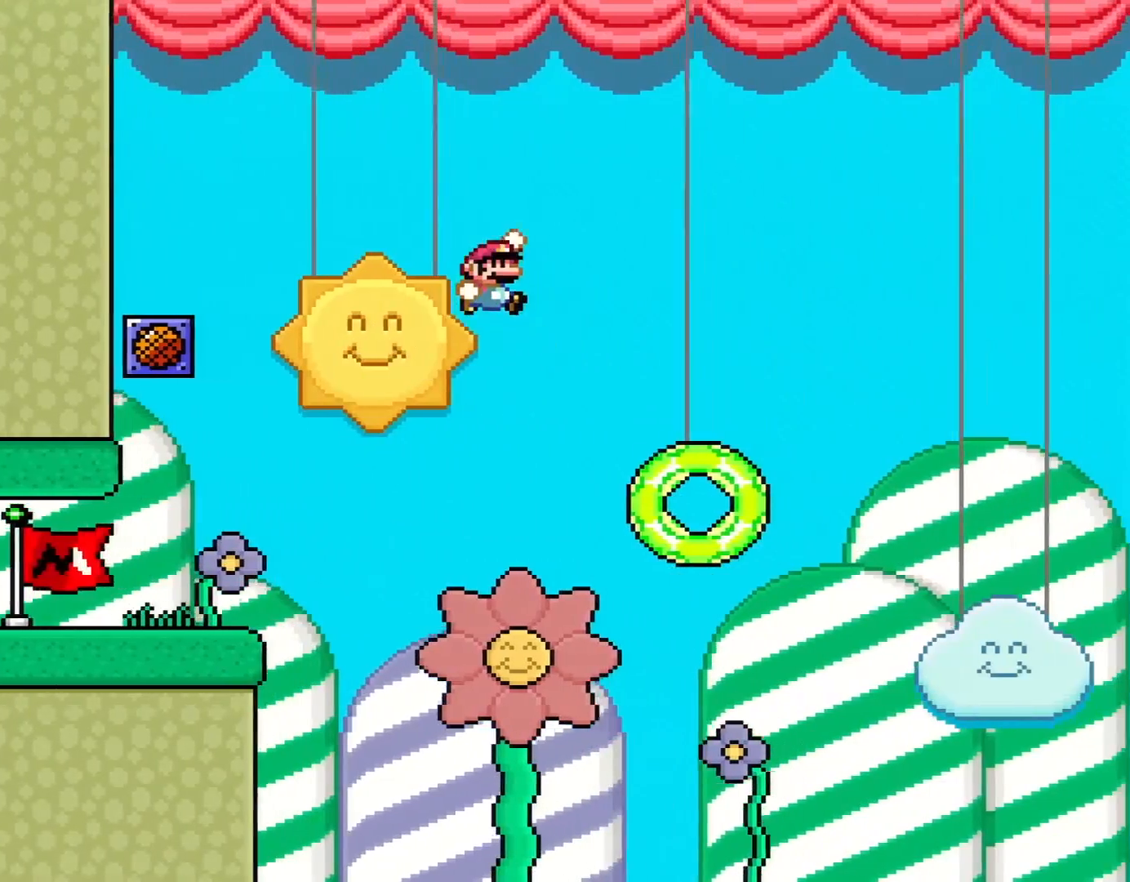
{"buttons": ["B", "Y"], "events": [[200, "B", "up"], [300, "B", "down"], [367, "DPAD_RIGHT", "up"]]}
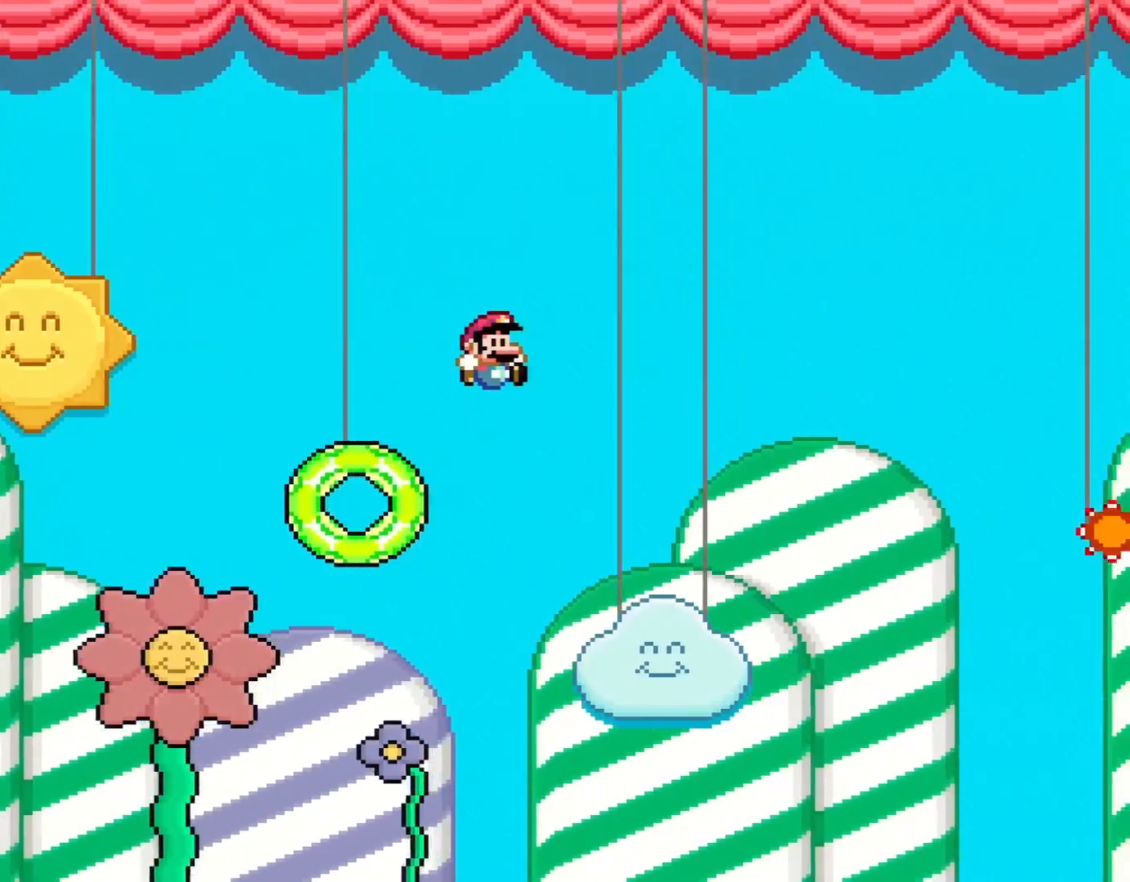
{"buttons": ["B", "Y"], "events": []}